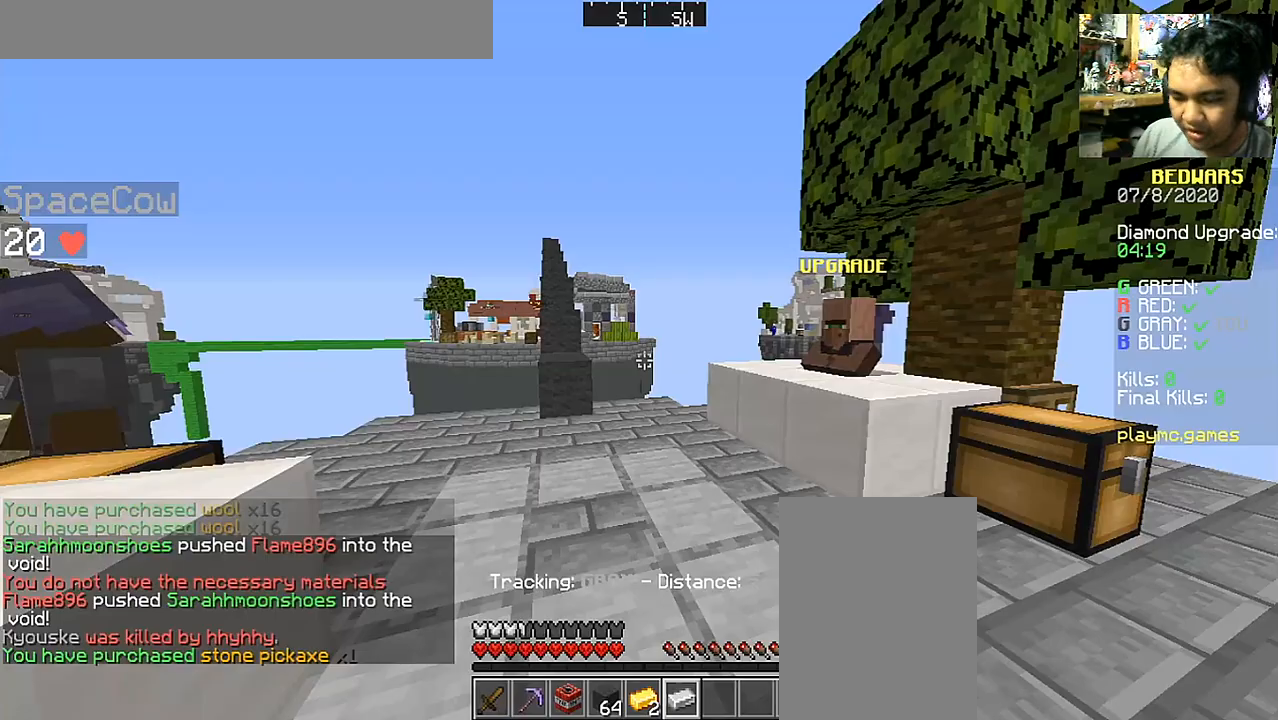
Gameplay with keyboard and mouse; each line is a JSON object with the keys and mouse buttons held at the frame after it. "events" lists presses ("down") and releases ("up") of "a", "d", "s", "space", "w", "mouse_left" and "mouse_right" between this image and that frame as [ms after this image, input, new state], when the widget could be followed in between. "mouse_left", "mouse_right" = the "left", "right" buttons of the "mouse" list. No other keys are recorded. Fast repeated clicks can show as one long hold. Mouse movement is not recorded.
{"keys": ["w"], "mouse": [], "events": [[467, "w", "down"]]}
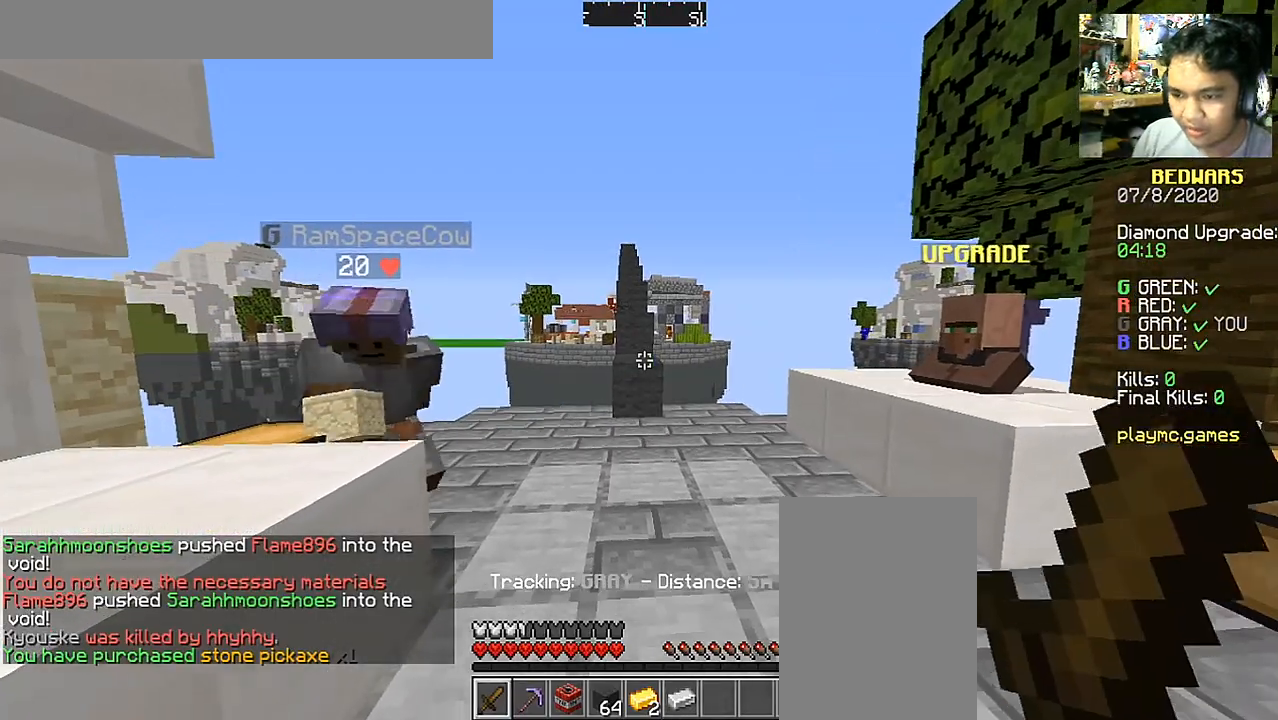
{"keys": ["w"], "mouse": [], "events": []}
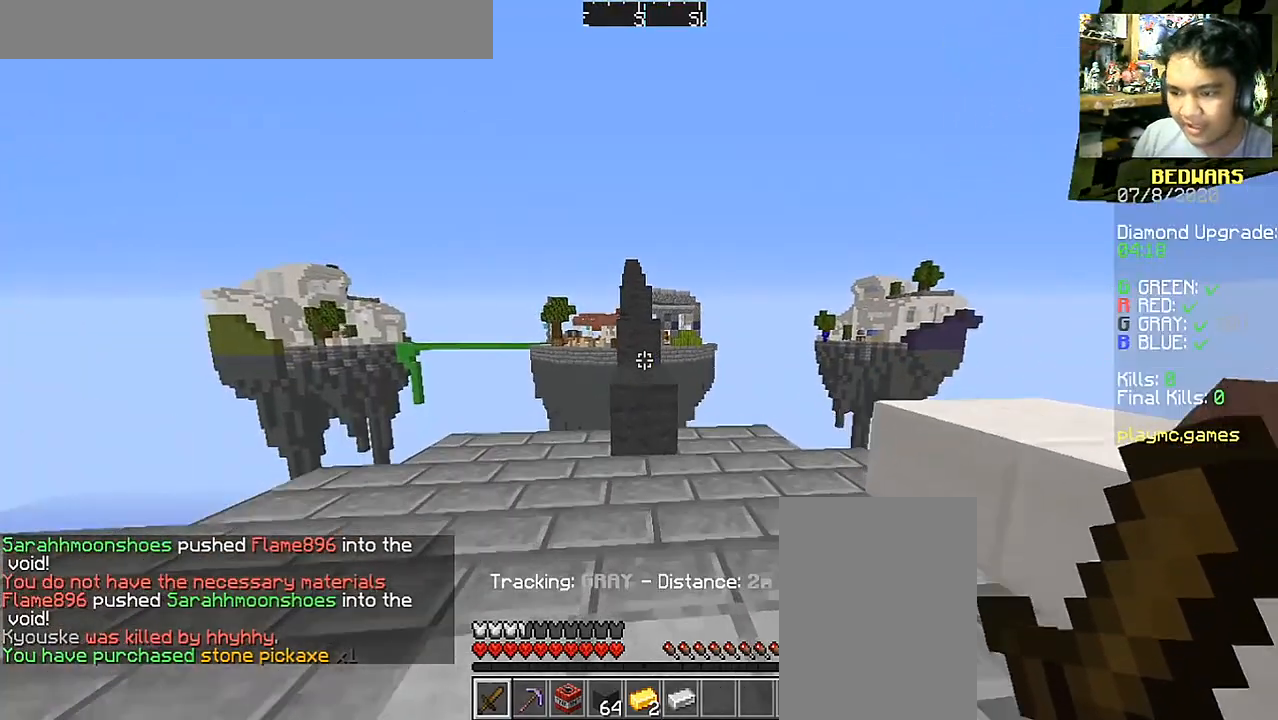
{"keys": ["space", "w"], "mouse": [], "events": [[117, "space", "down"]]}
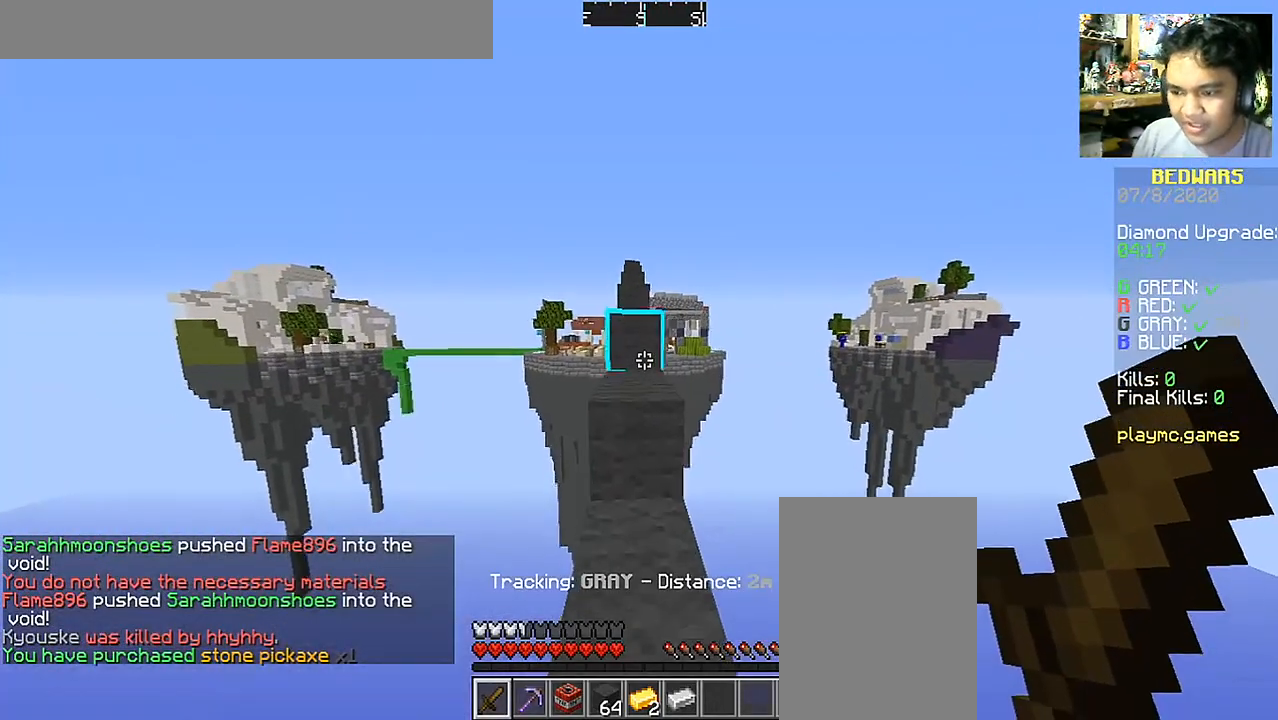
{"keys": ["space", "w"], "mouse": [], "events": []}
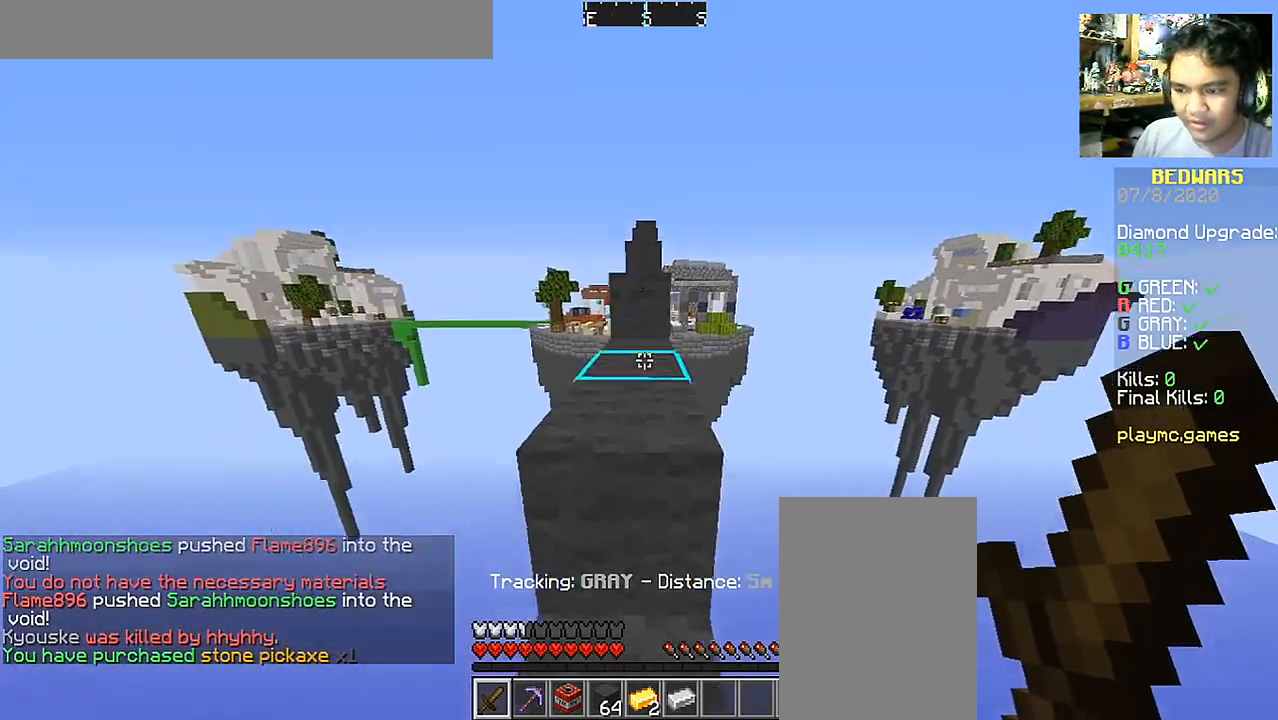
{"keys": ["w"], "mouse": [], "events": [[467, "space", "up"]]}
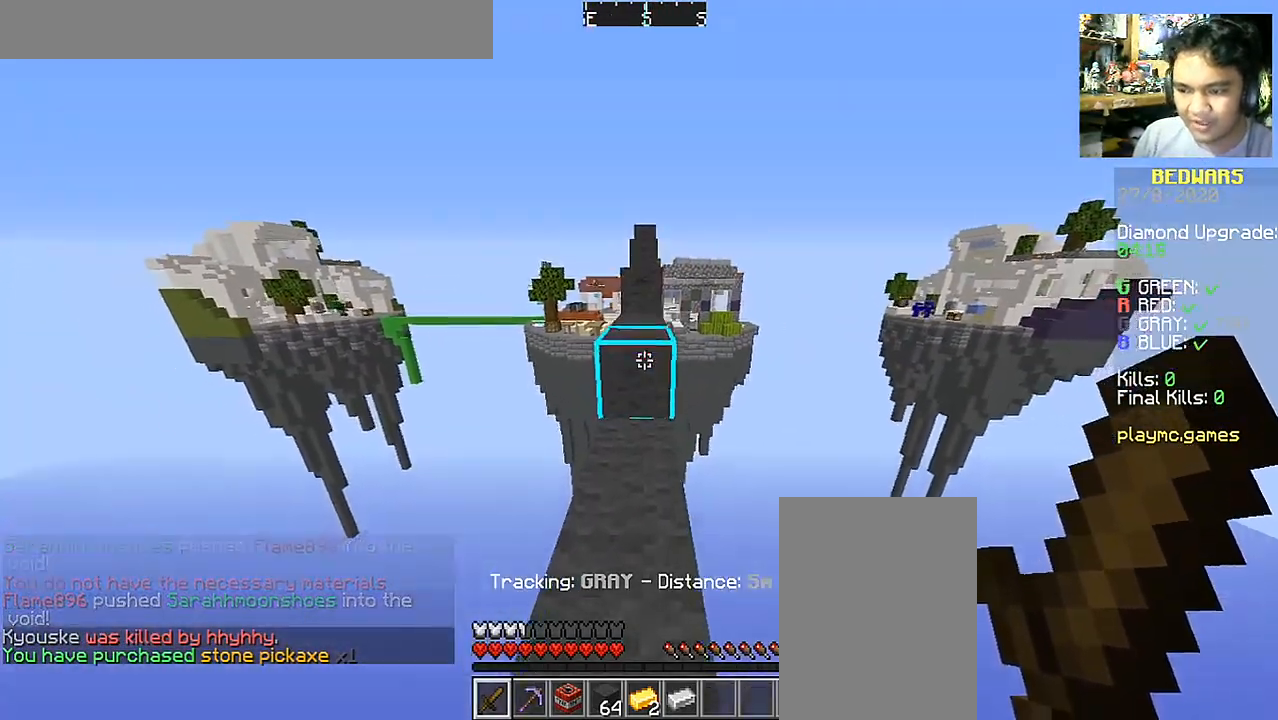
{"keys": ["space", "w"], "mouse": [], "events": [[217, "space", "down"]]}
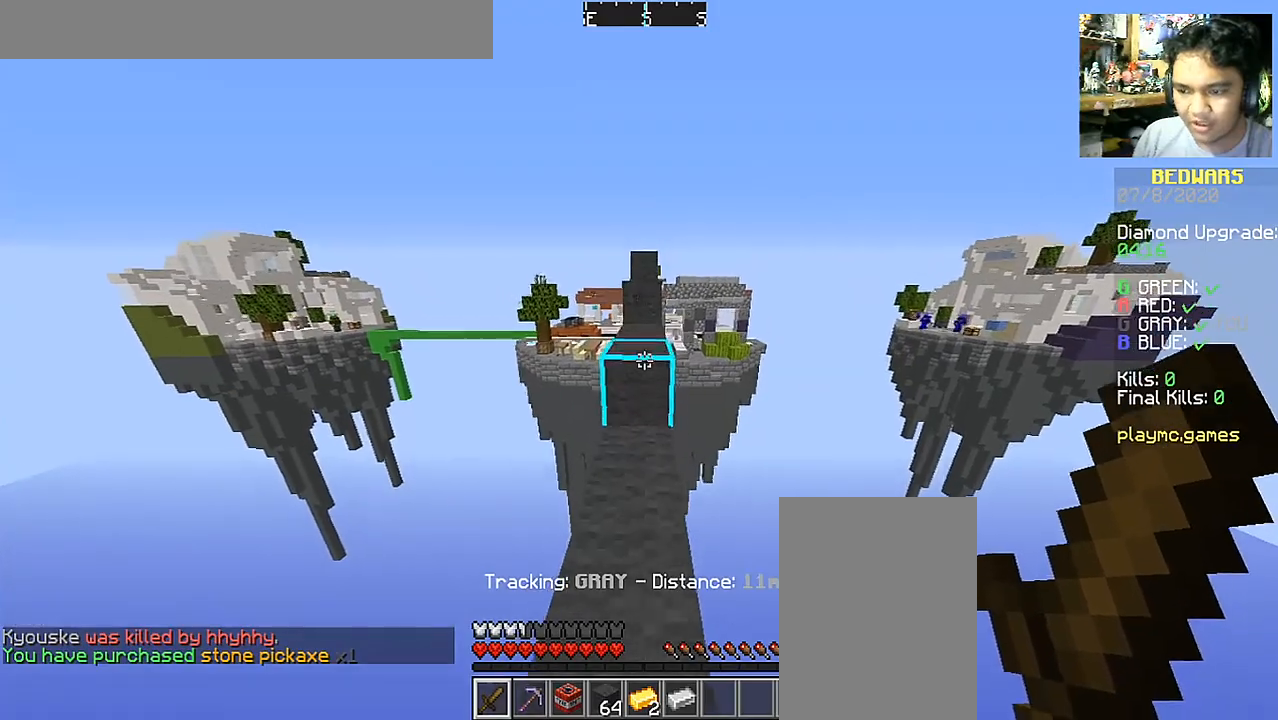
{"keys": ["space", "w"], "mouse": [], "events": []}
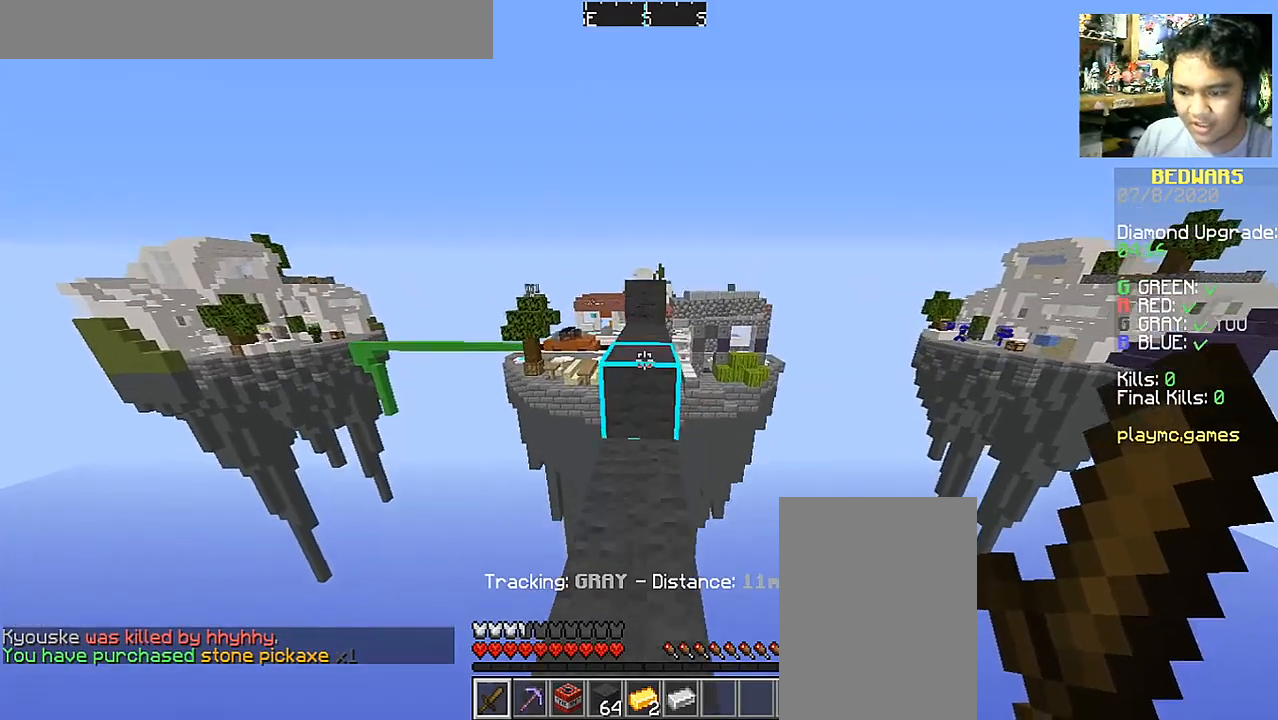
{"keys": ["space", "w"], "mouse": [], "events": []}
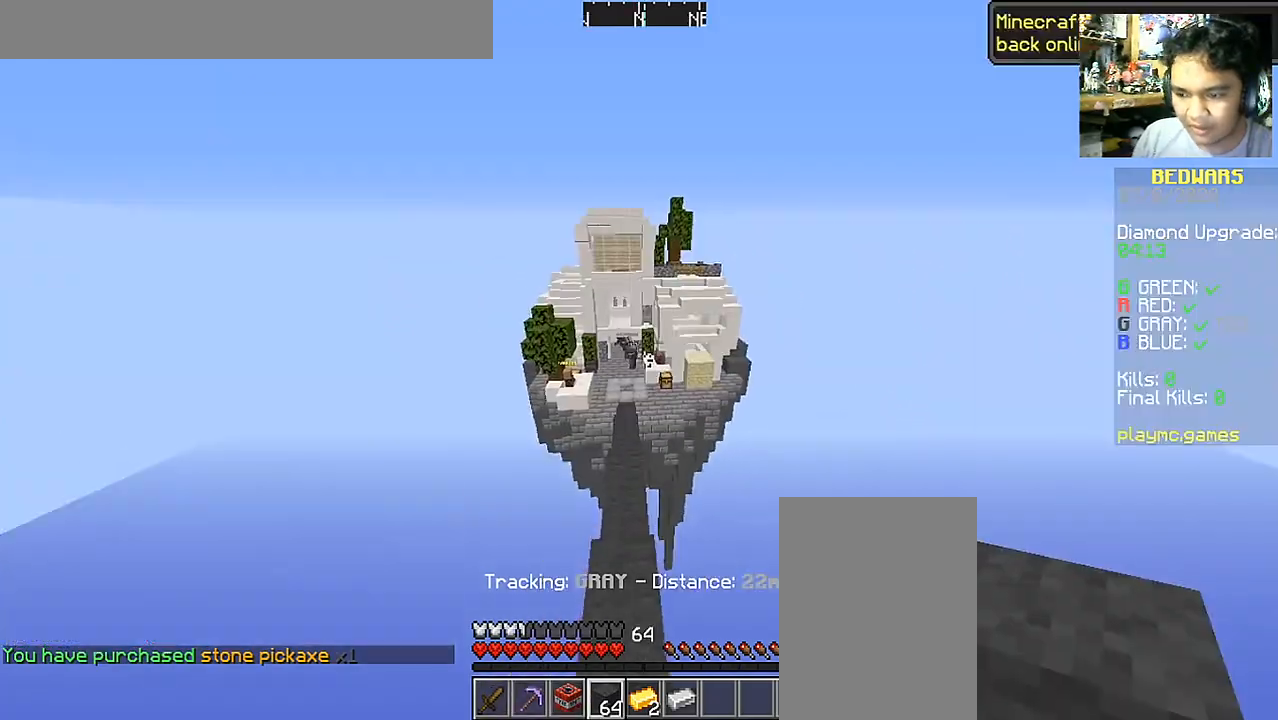
{"keys": ["space", "w"], "mouse": [], "events": [[67, "a", "down"], [217, "a", "up"]]}
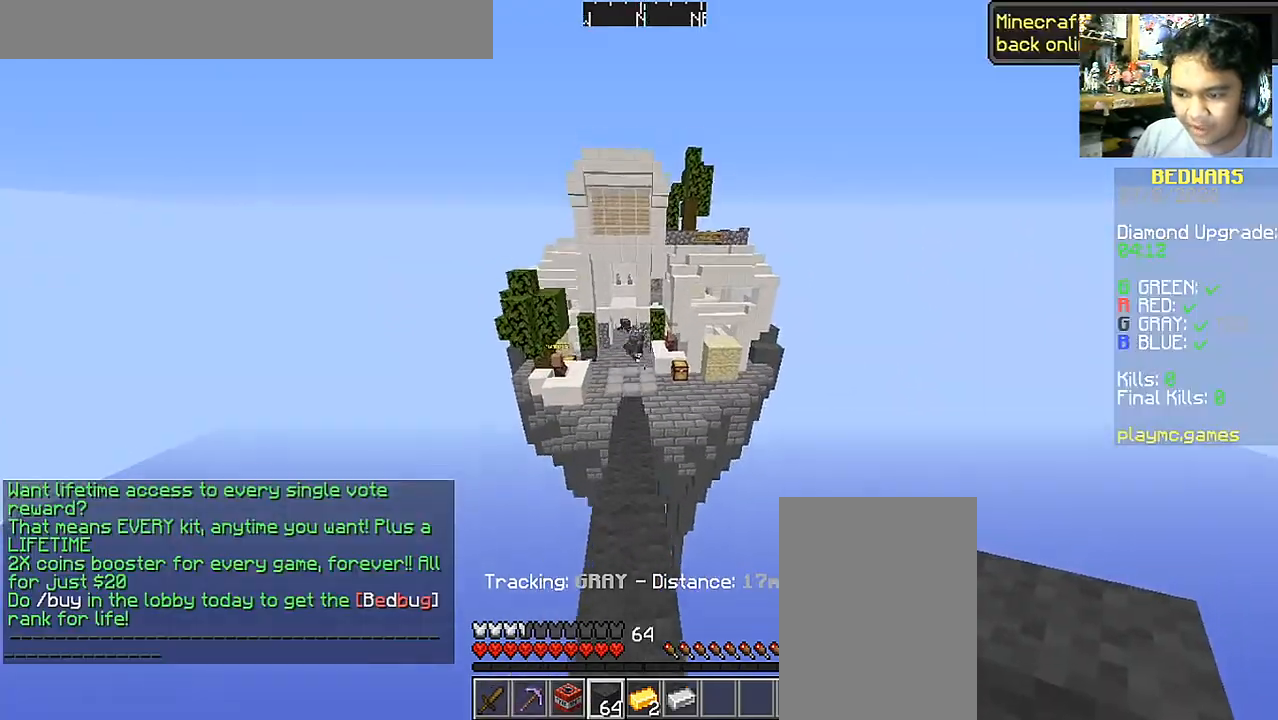
{"keys": ["space", "w"], "mouse": [], "events": []}
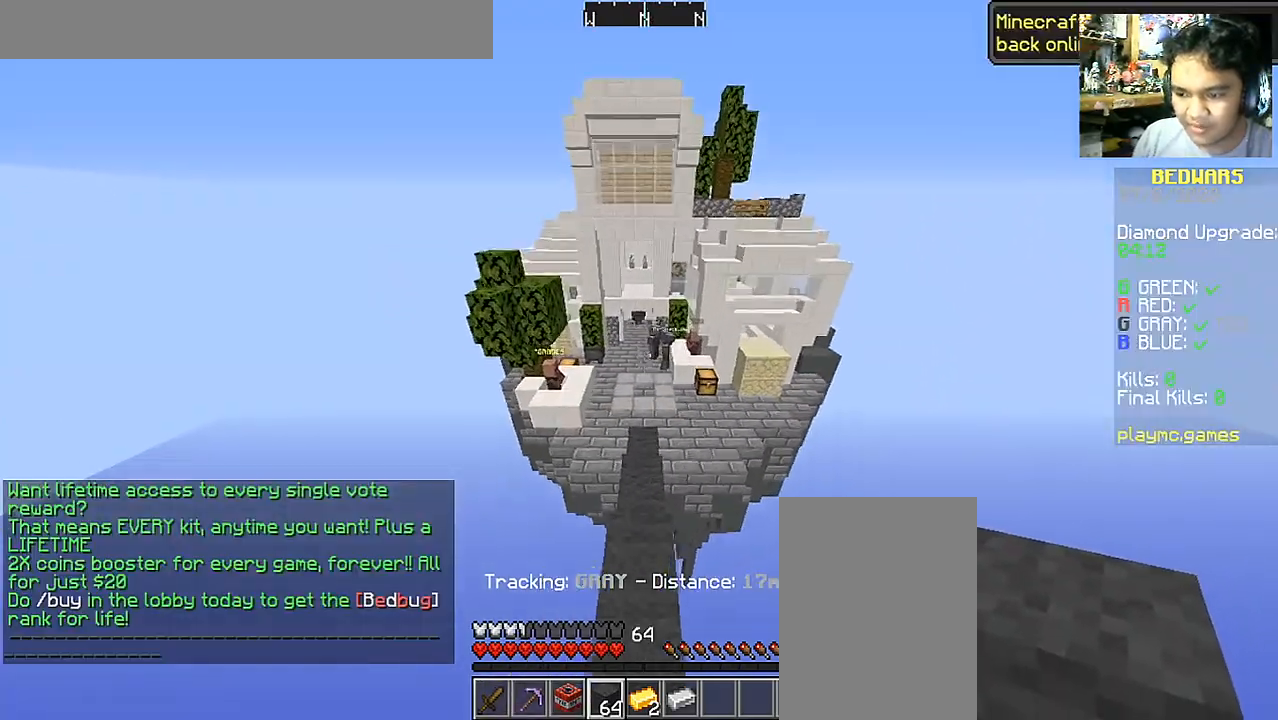
{"keys": ["space", "w"], "mouse": [], "events": []}
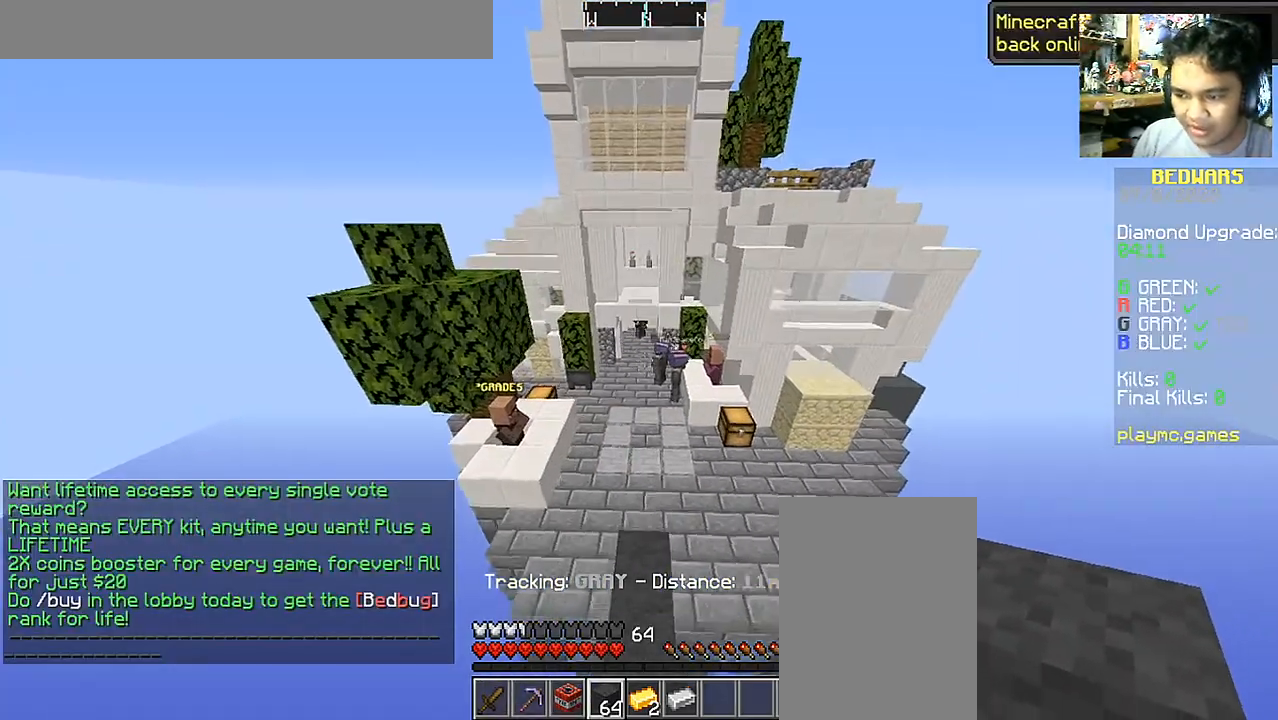
{"keys": ["space", "w"], "mouse": [], "events": []}
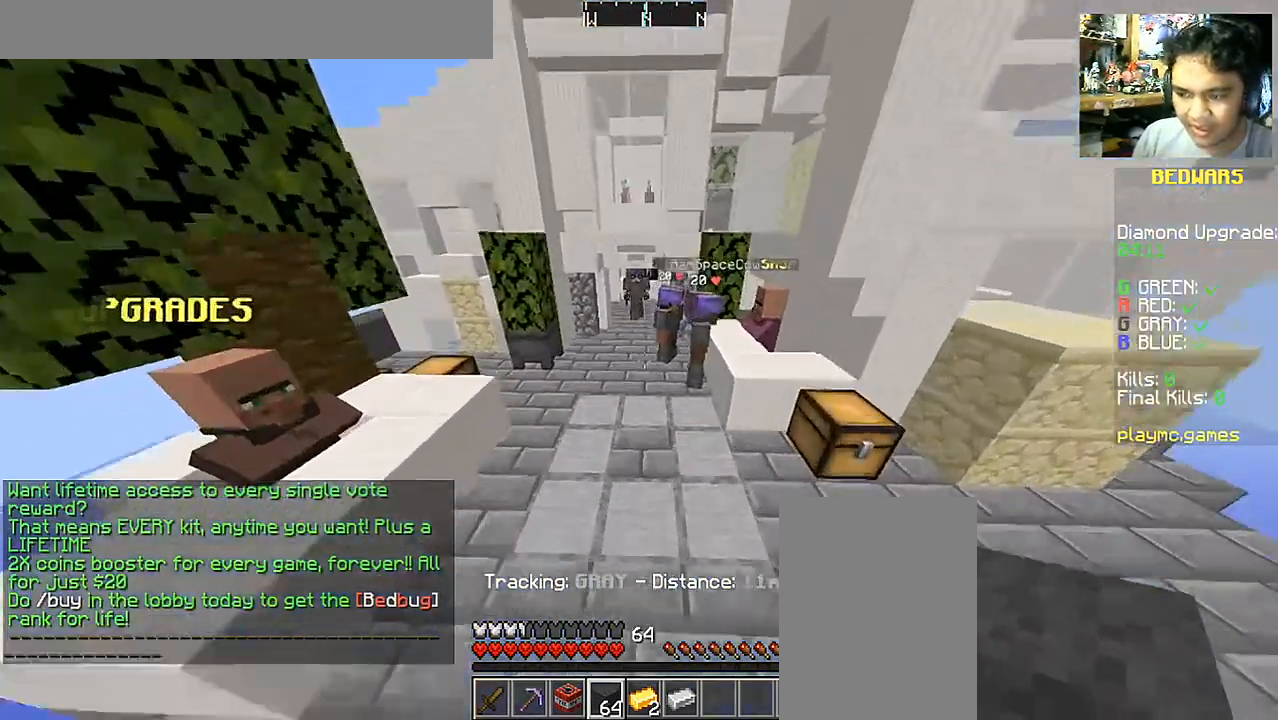
{"keys": ["a", "space", "w"], "mouse": [], "events": [[367, "a", "down"]]}
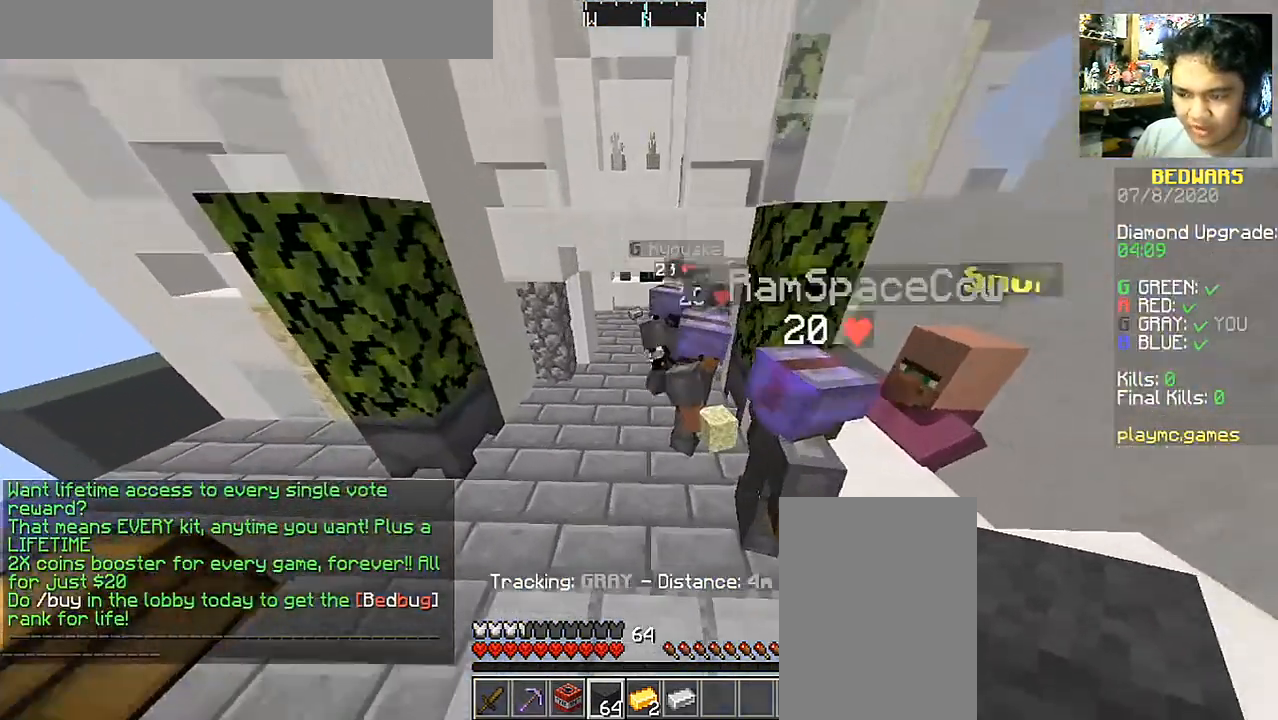
{"keys": ["w"], "mouse": [], "events": [[67, "a", "up"], [467, "space", "up"]]}
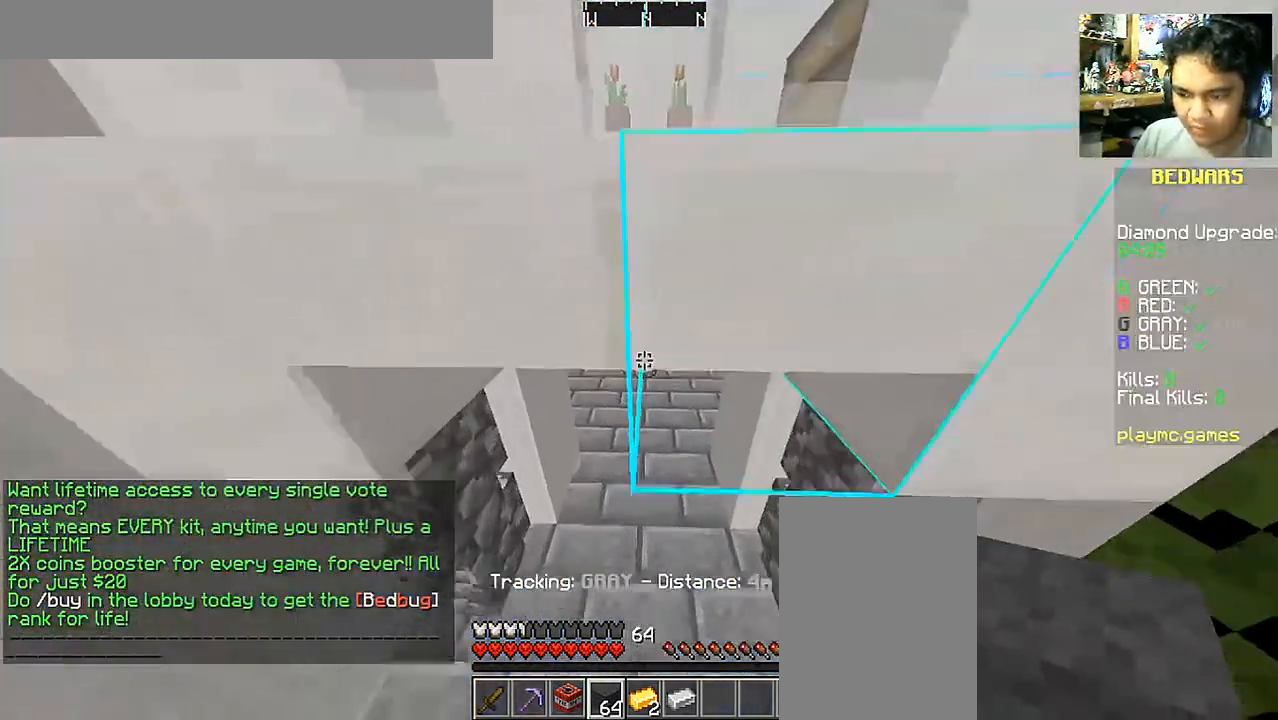
{"keys": ["w"], "mouse": [], "events": []}
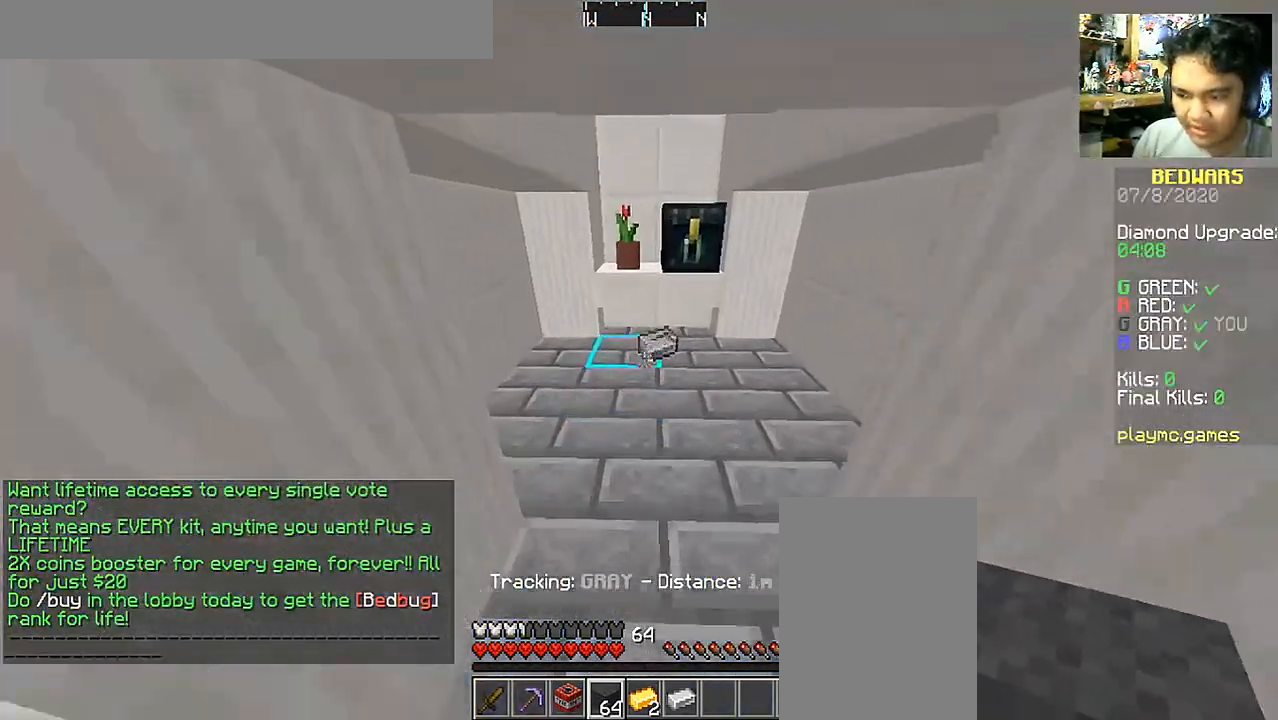
{"keys": ["a", "w"], "mouse": [], "events": [[167, "a", "down"]]}
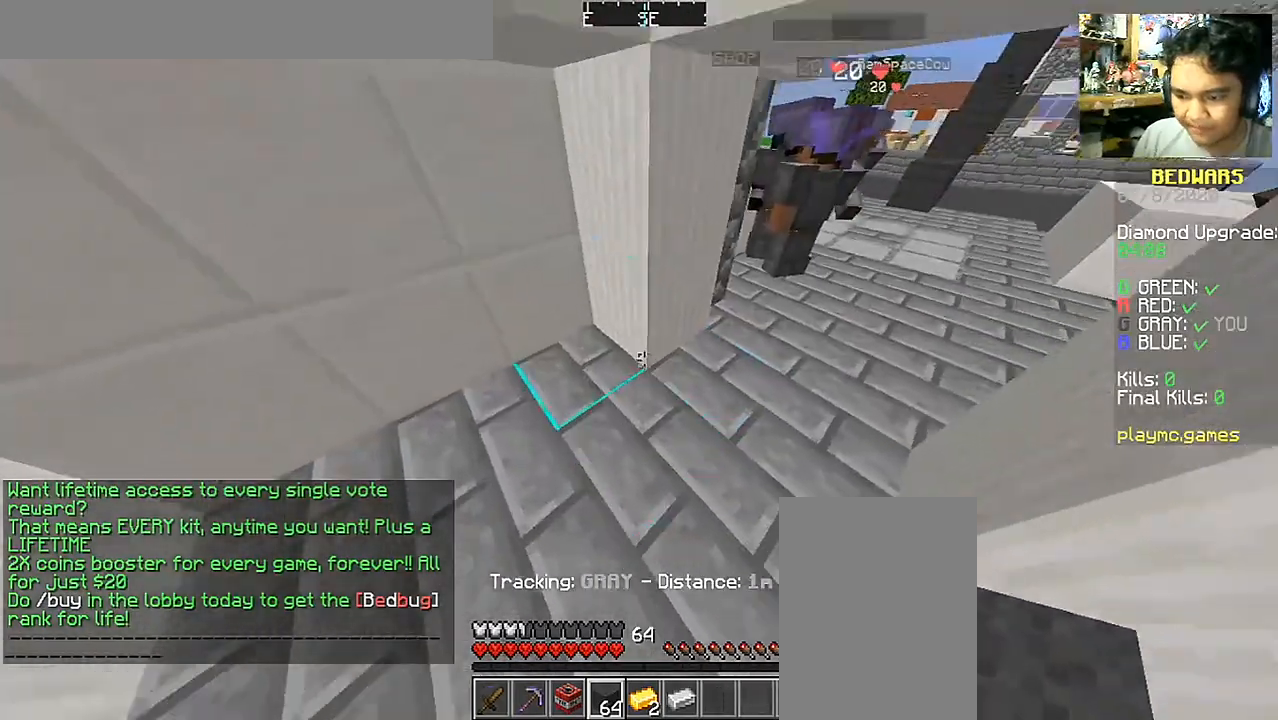
{"keys": ["s"], "mouse": [], "events": [[33, "a", "up"], [67, "w", "up"], [267, "s", "down"]]}